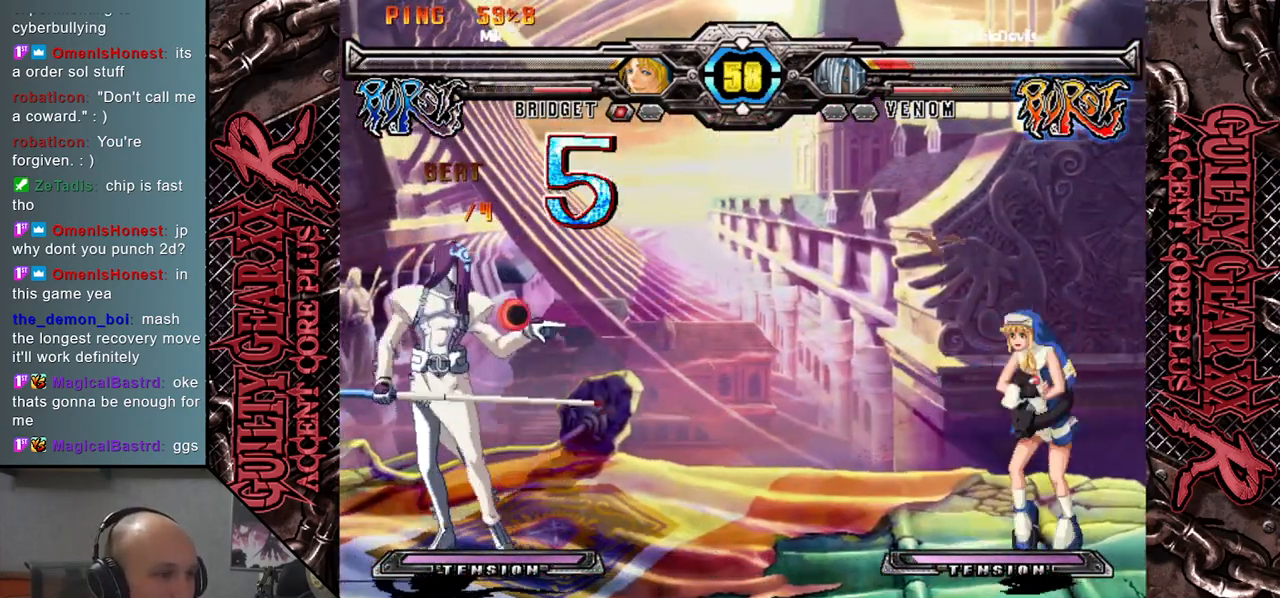
Gameplay with a controller (arcade stick); each line is a JSON object with the inputs held at the frame after it. "events" lists button and stick changes between this image and that frame as [ms after this image, input, new state], when the widget could be followed in between. Not read: L3 R3 SQUARE TRIANGLE other_buttons.
{"buttons": [], "left_stick": "left", "events": []}
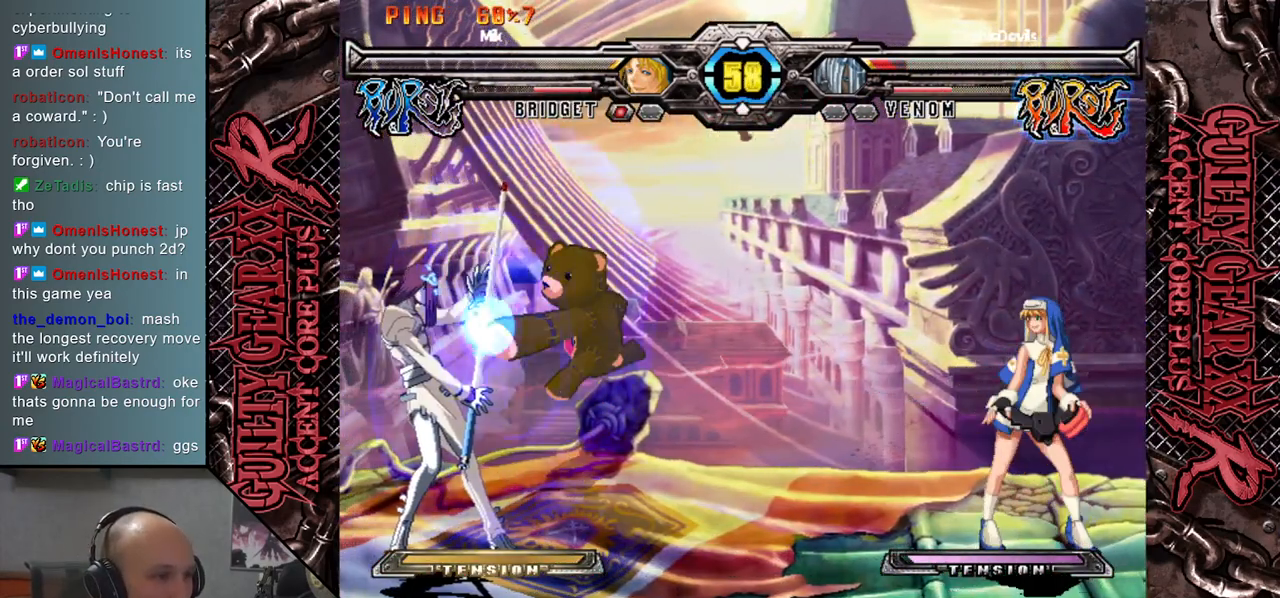
{"buttons": [], "left_stick": "down-left", "events": [[350, "left_stick", "down"], [467, "left_stick", "down-left"]]}
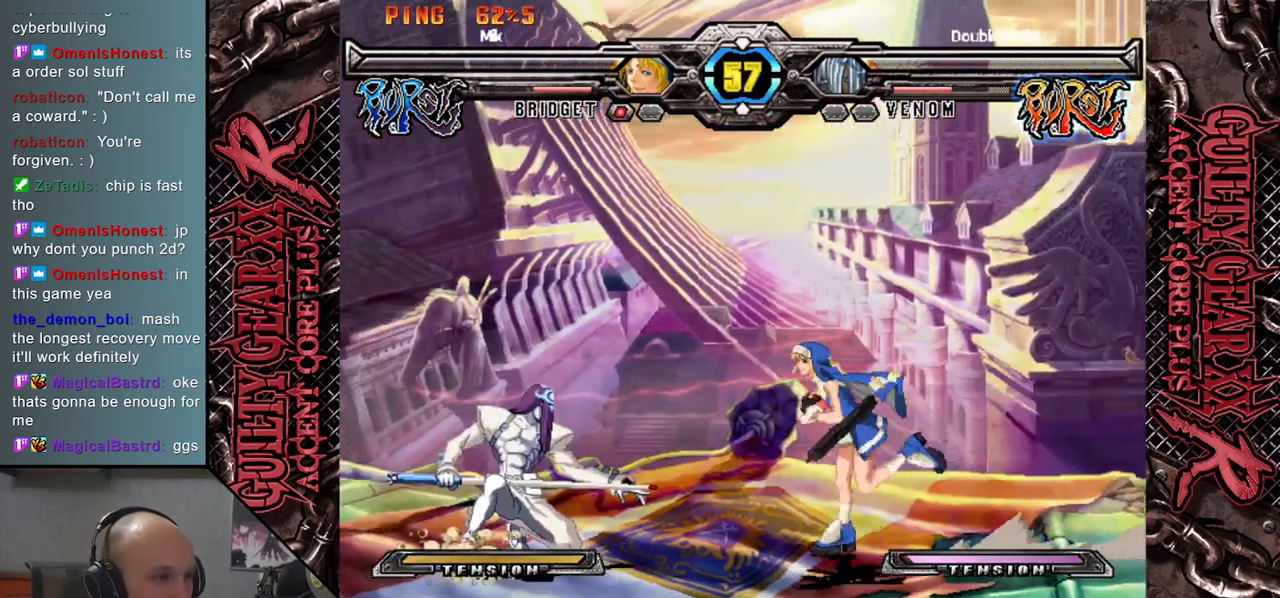
{"buttons": ["CIRCLE"], "left_stick": "right", "events": [[100, "left_stick", "down-right"], [217, "left_stick", "down-left"], [433, "left_stick", "right"], [483, "CIRCLE", "down"]]}
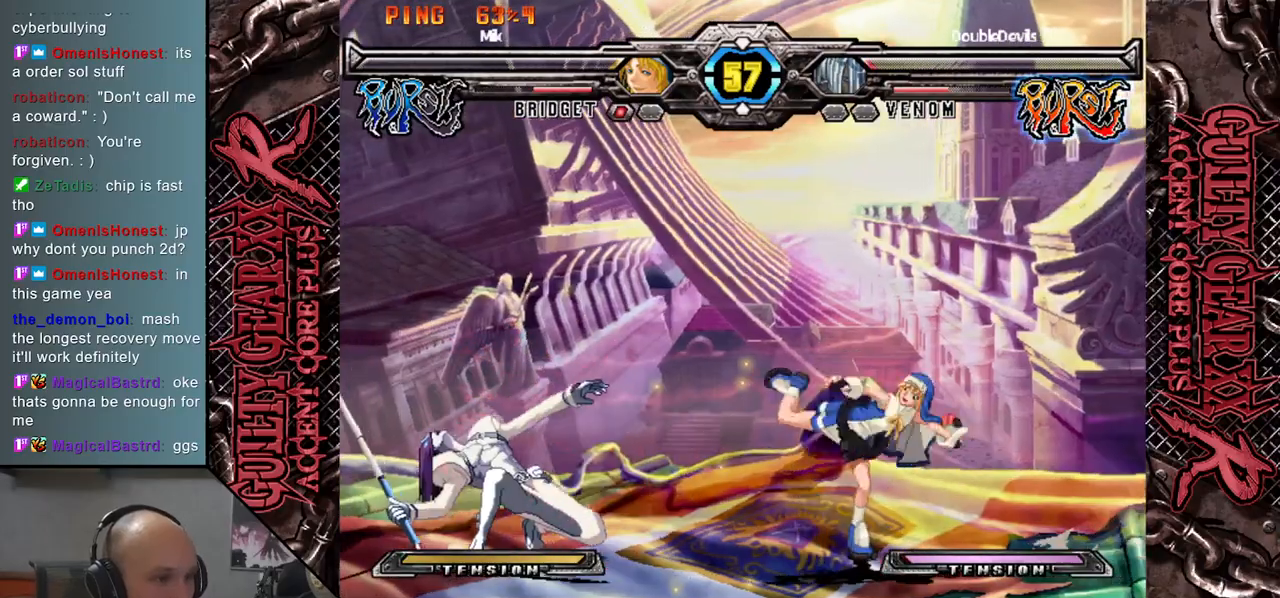
{"buttons": [], "left_stick": "left", "events": [[83, "CIRCLE", "up"], [100, "left_stick", "left"]]}
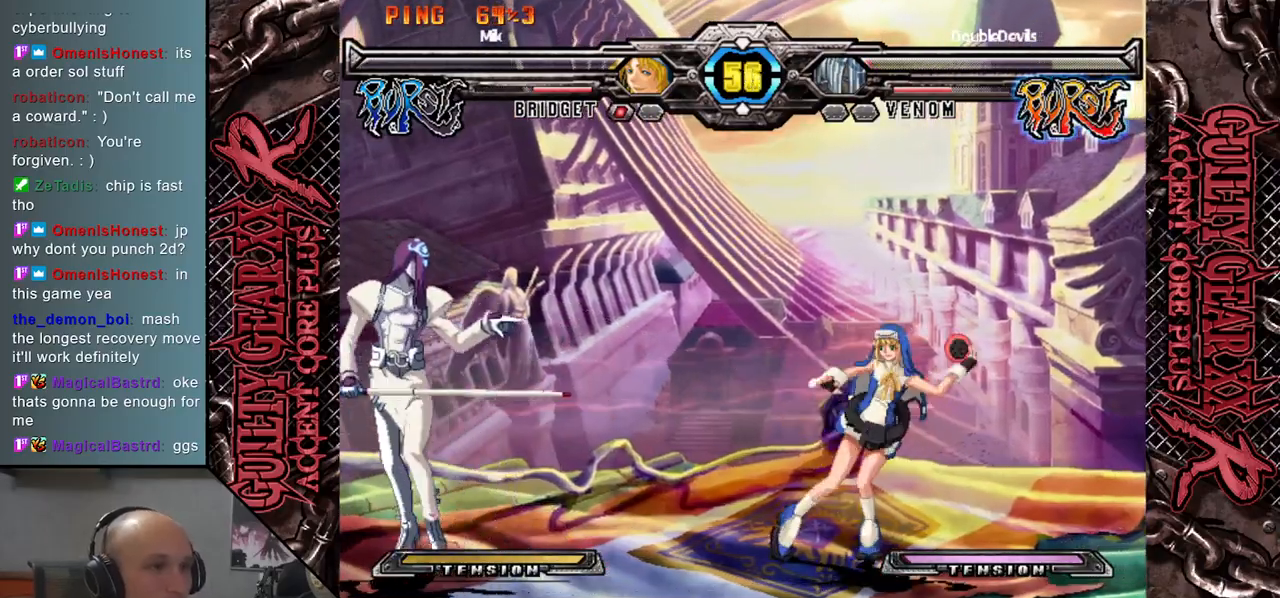
{"buttons": [], "left_stick": "down-right", "events": [[217, "left_stick", "down"], [350, "left_stick", "left"], [500, "left_stick", "down-right"]]}
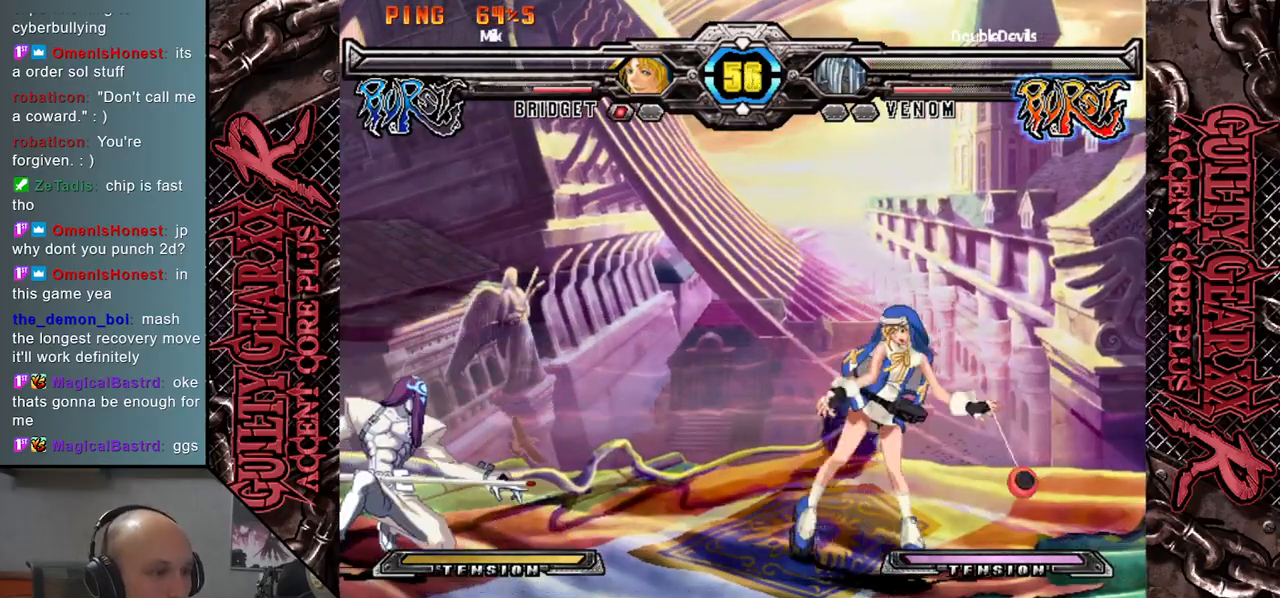
{"buttons": [], "left_stick": "left", "events": [[17, "left_stick", "right"], [67, "CIRCLE", "down"], [133, "left_stick", "center"], [167, "CIRCLE", "up"], [433, "left_stick", "left"]]}
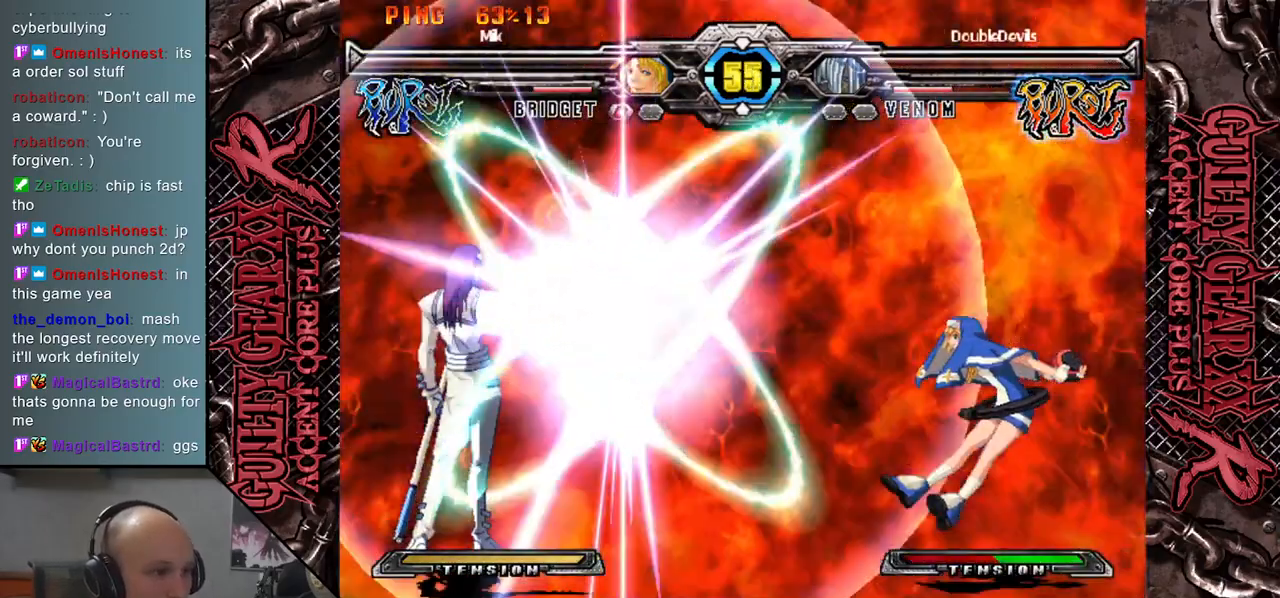
{"buttons": [], "left_stick": "center", "events": [[100, "left_stick", "center"]]}
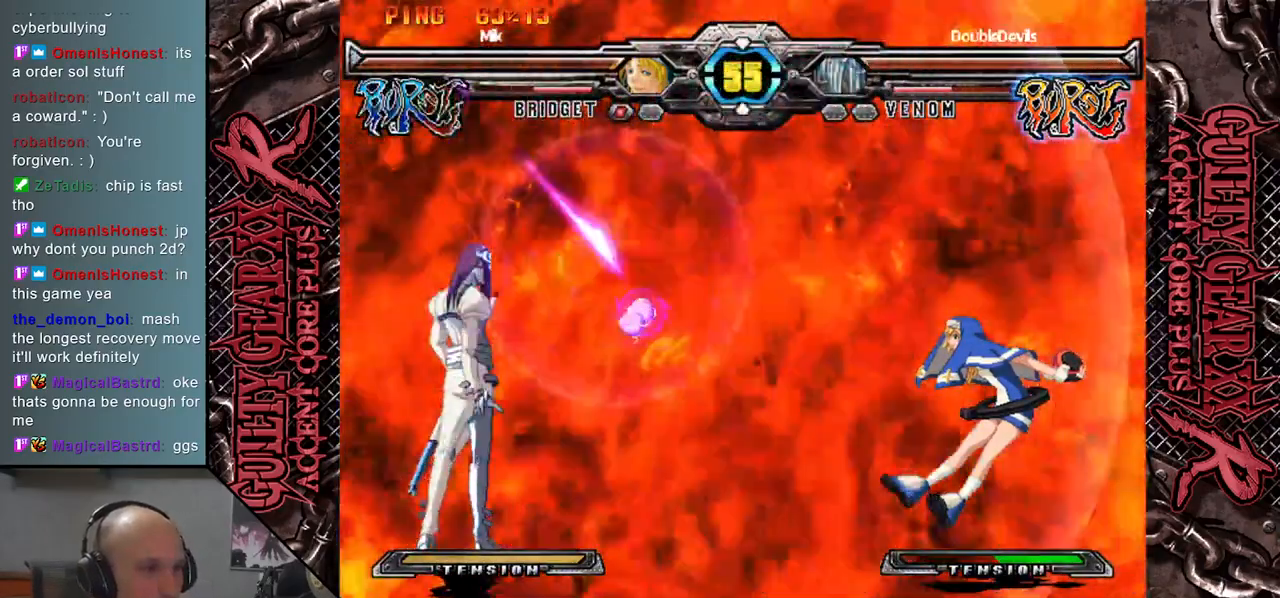
{"buttons": [], "left_stick": "right", "events": [[400, "left_stick", "right"]]}
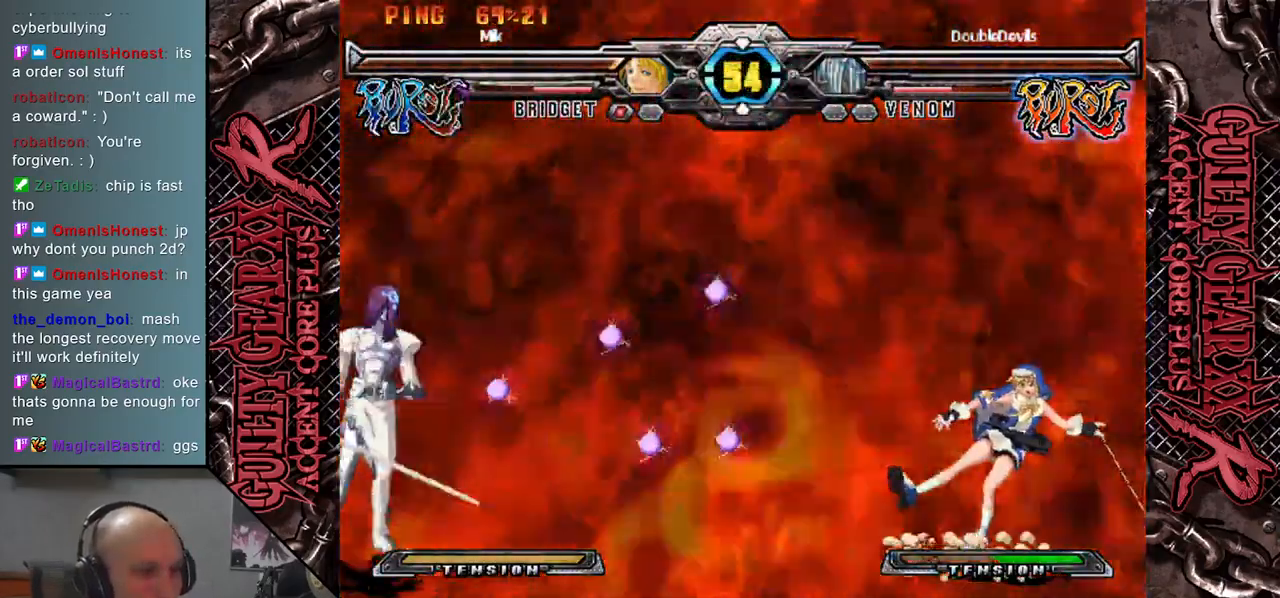
{"buttons": [], "left_stick": "center", "events": [[17, "CIRCLE", "down"], [100, "CIRCLE", "up"], [350, "left_stick", "center"]]}
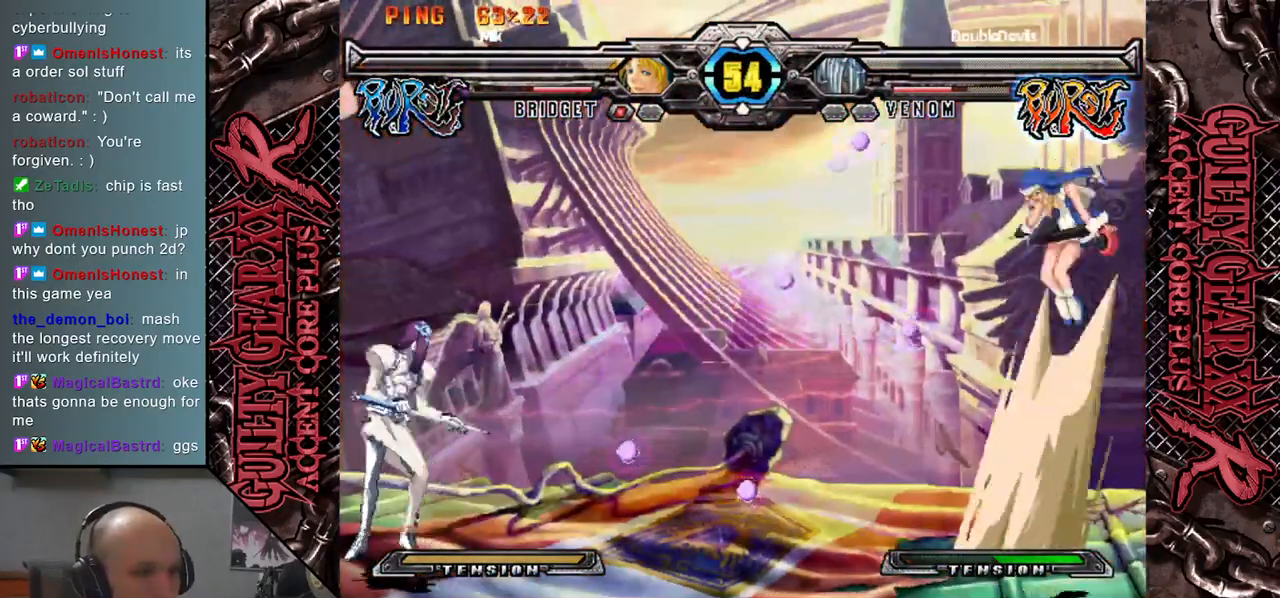
{"buttons": [], "left_stick": "right", "events": [[100, "left_stick", "right"]]}
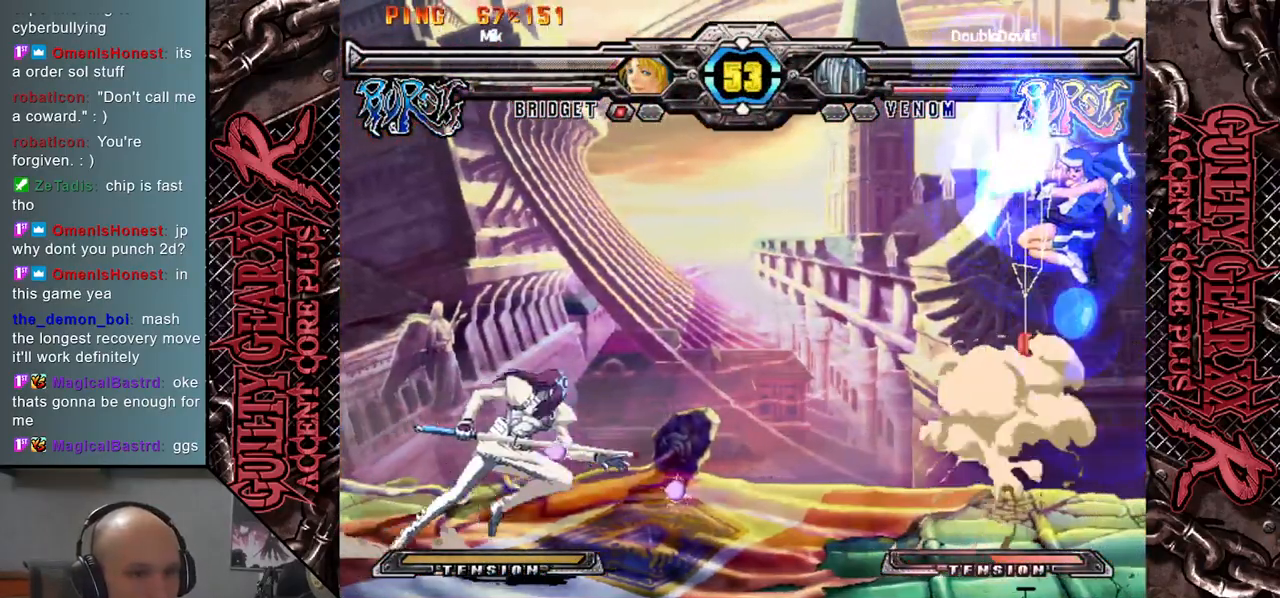
{"buttons": [], "left_stick": "center", "events": [[233, "left_stick", "down"], [500, "left_stick", "center"]]}
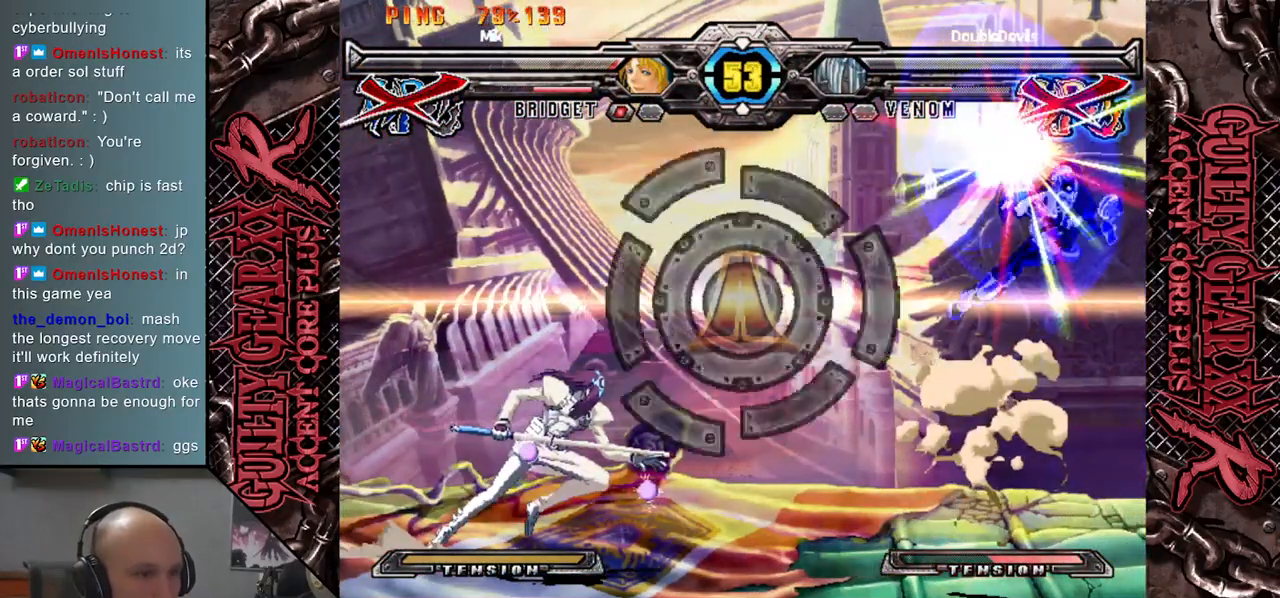
{"buttons": [], "left_stick": "center", "events": []}
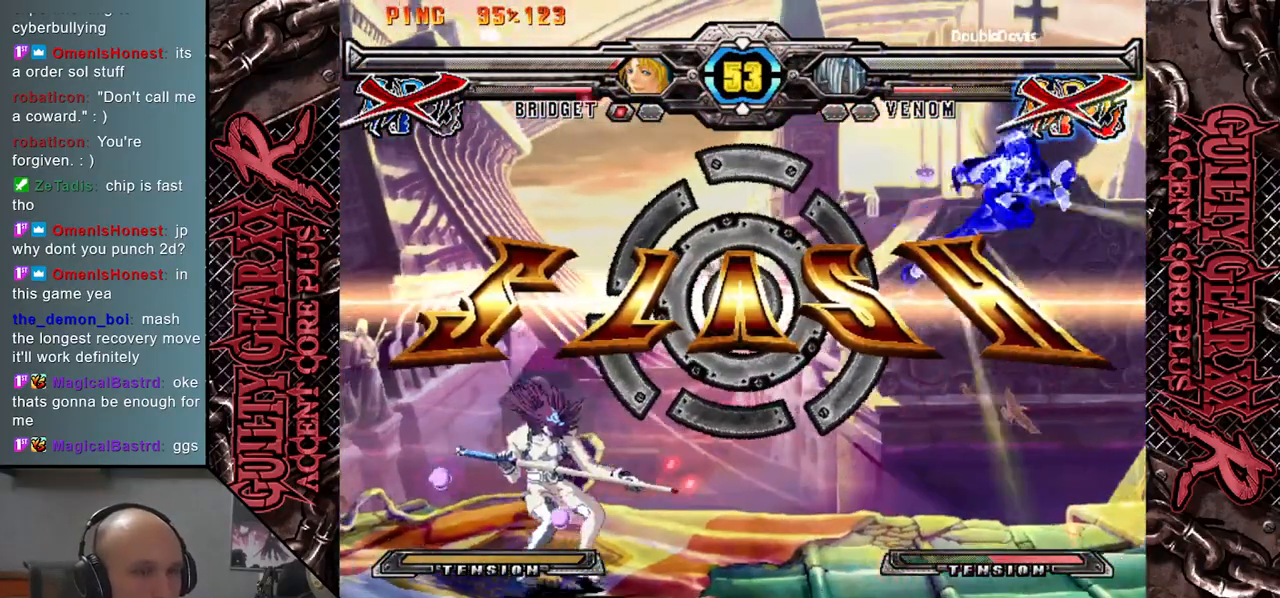
{"buttons": [], "left_stick": "center", "events": []}
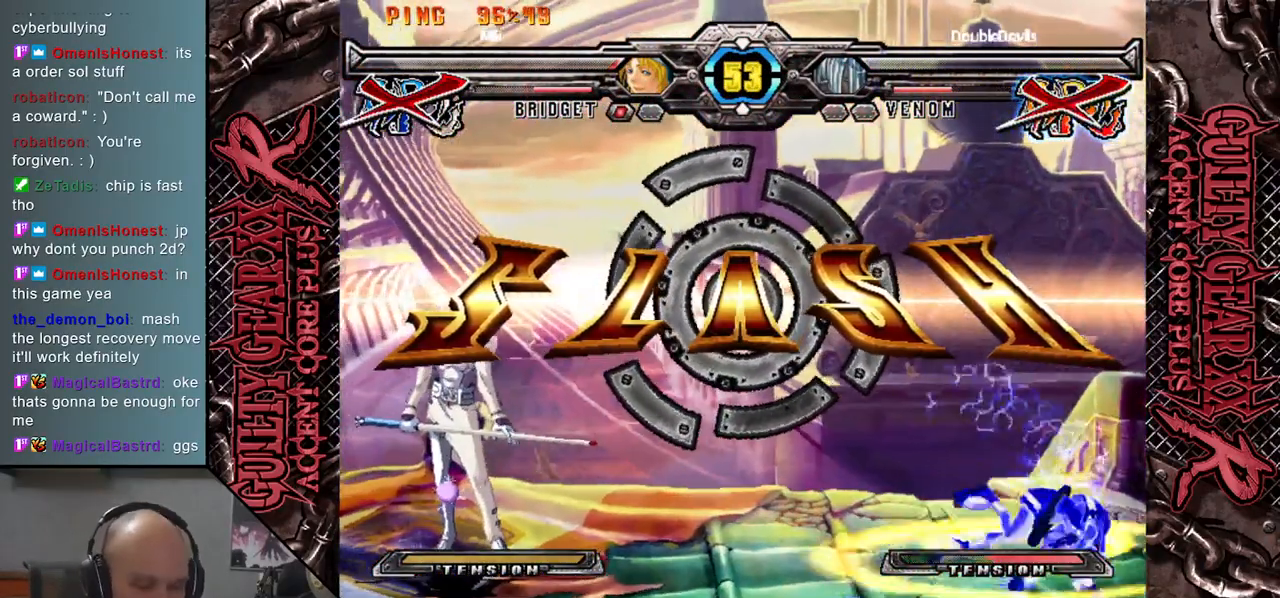
{"buttons": [], "left_stick": "center", "events": []}
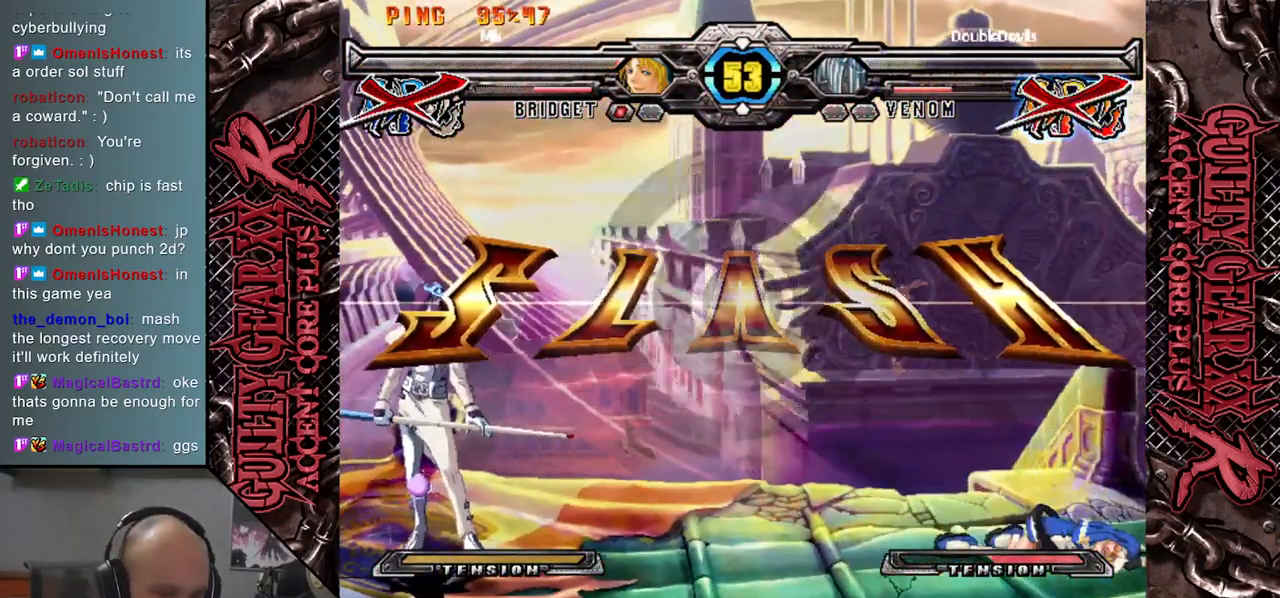
{"buttons": [], "left_stick": "center", "events": []}
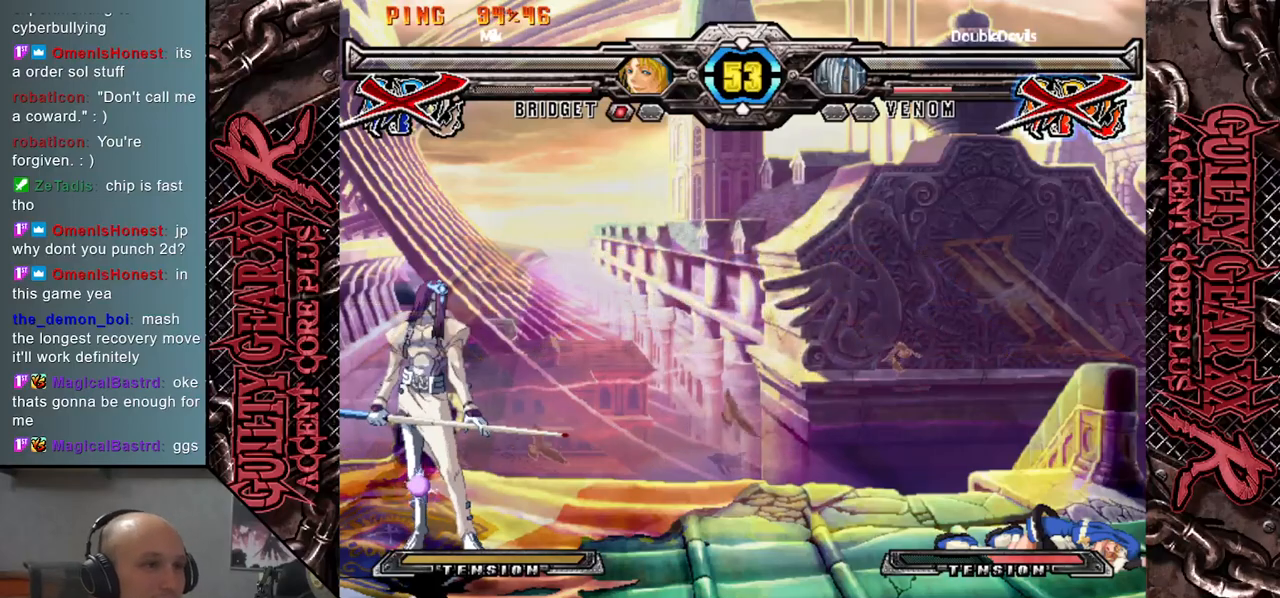
{"buttons": [], "left_stick": "center", "events": []}
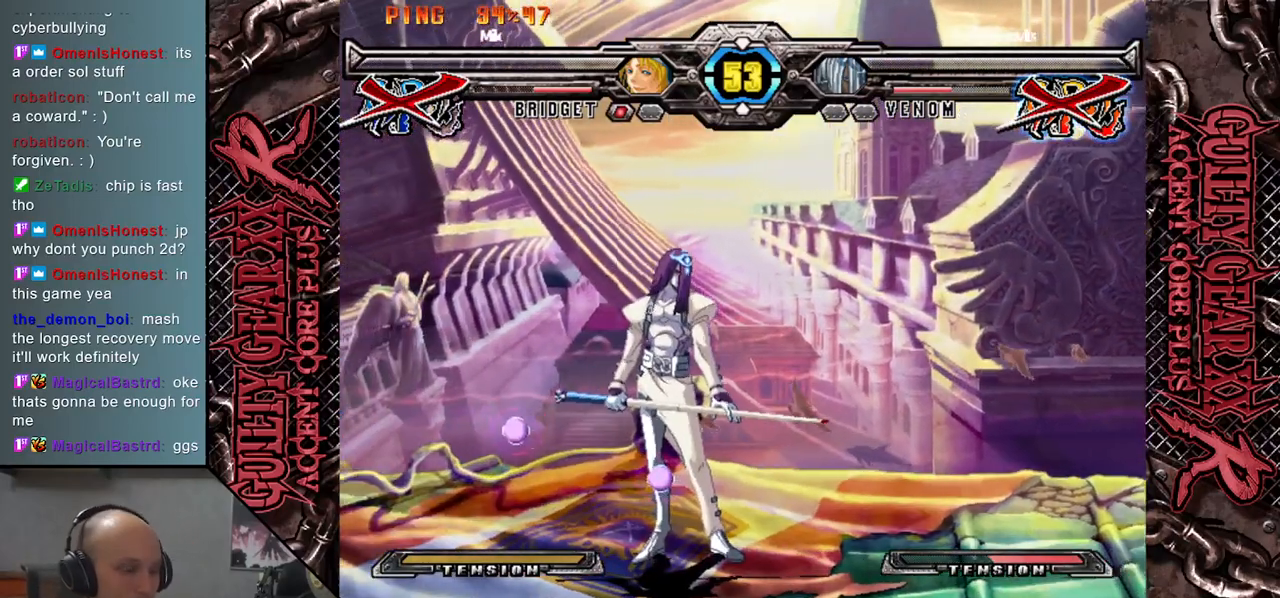
{"buttons": [], "left_stick": "center", "events": []}
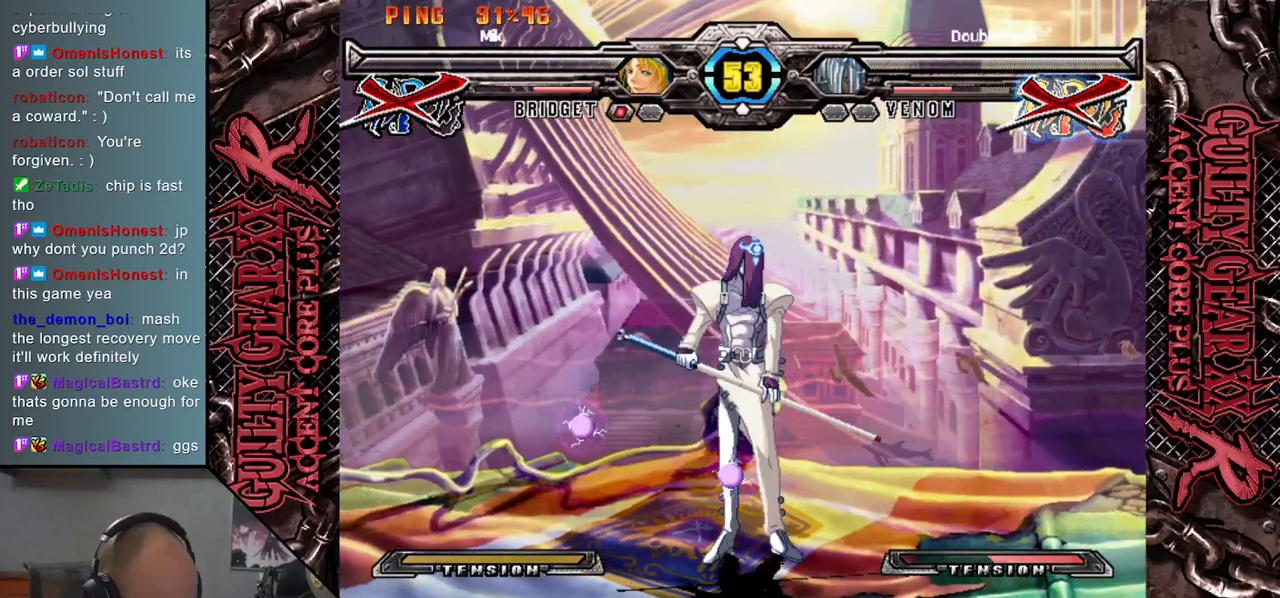
{"buttons": [], "left_stick": "center", "events": []}
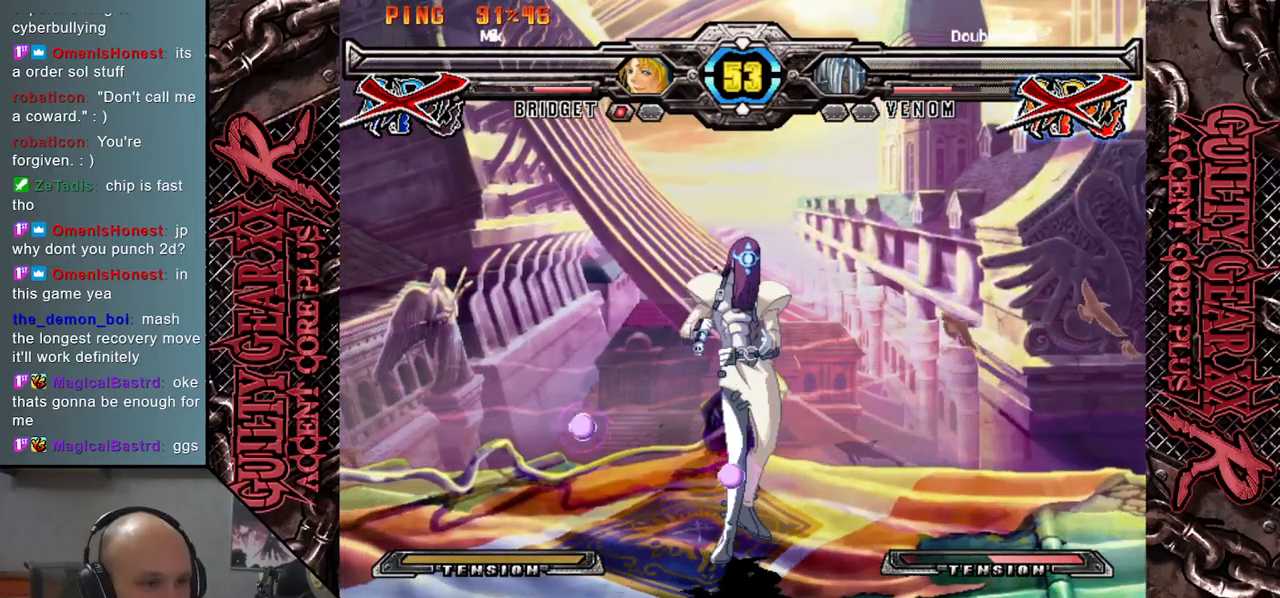
{"buttons": [], "left_stick": "center", "events": []}
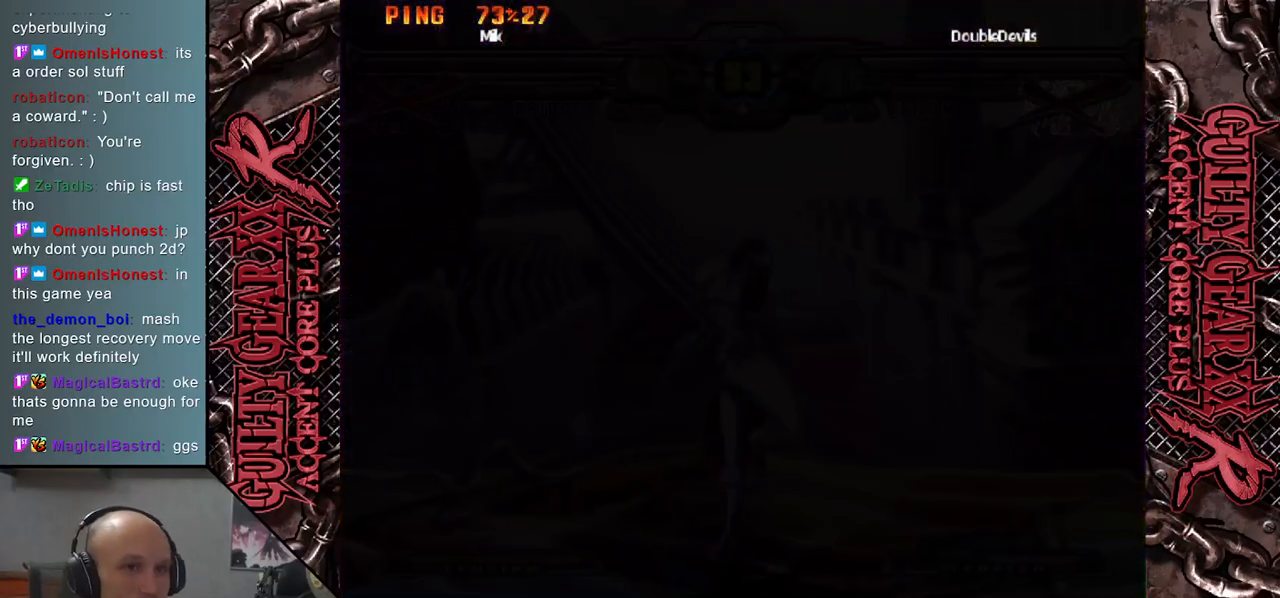
{"buttons": [], "left_stick": "center", "events": []}
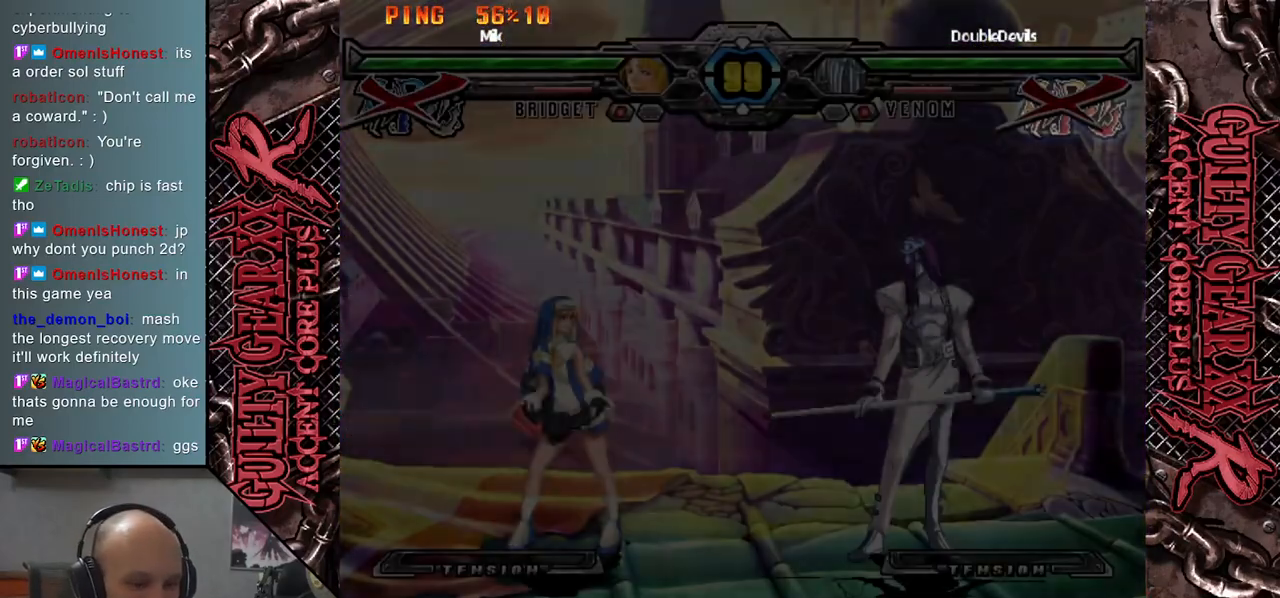
{"buttons": [], "left_stick": "left", "events": [[17, "left_stick", "down-left"], [67, "left_stick", "left"]]}
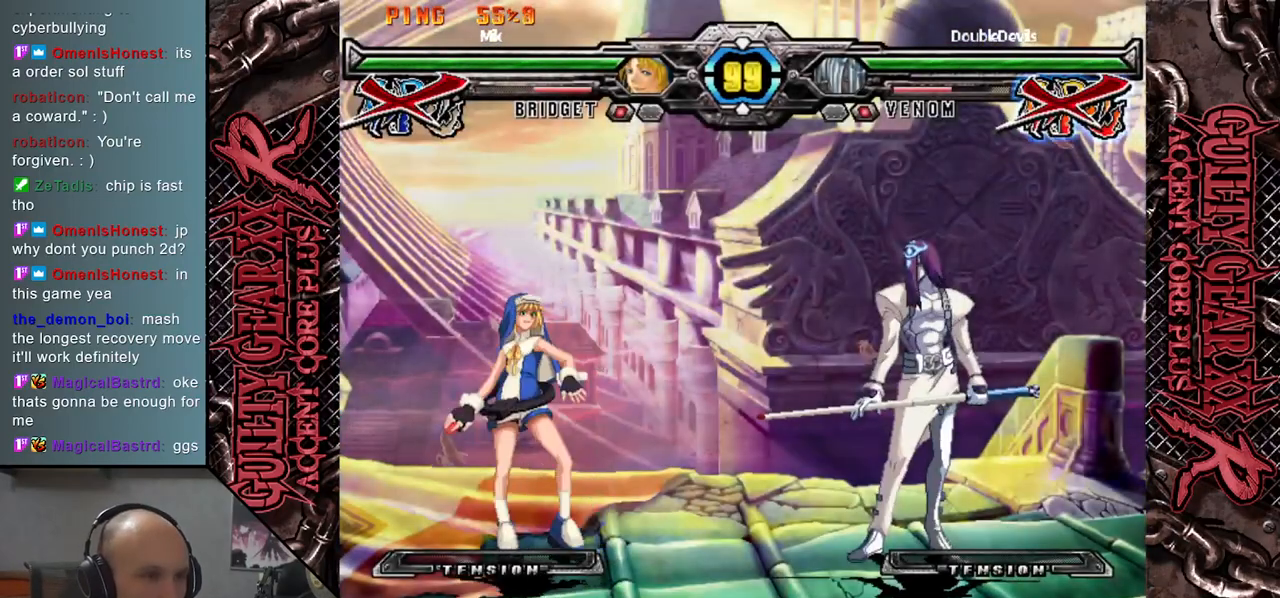
{"buttons": [], "left_stick": "left", "events": []}
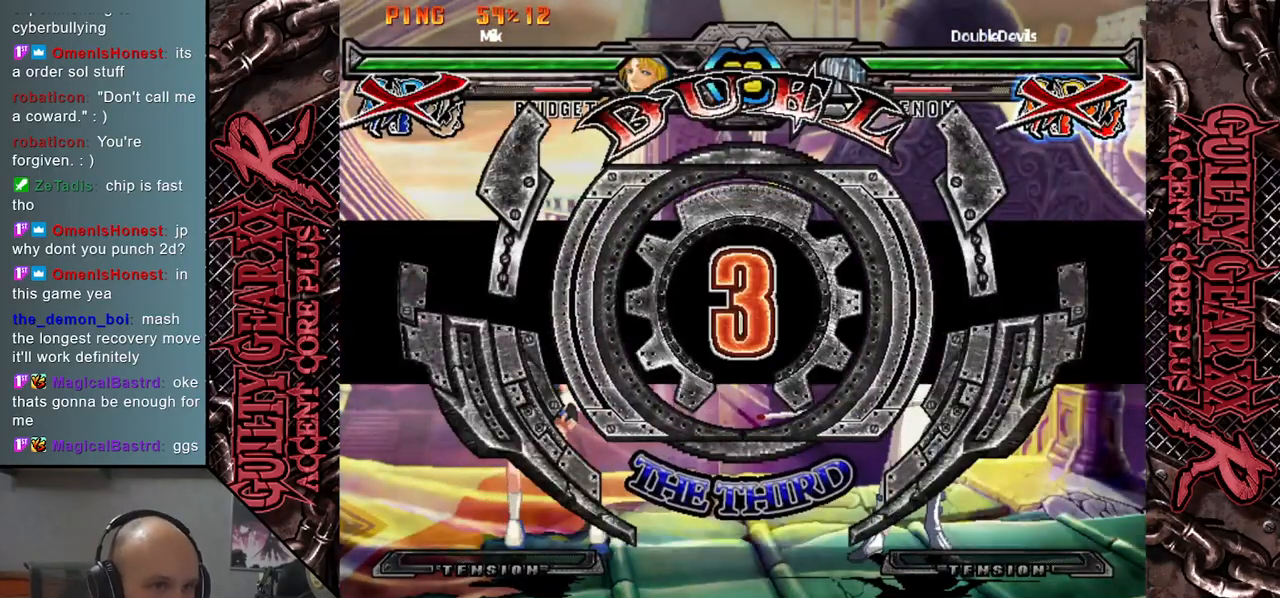
{"buttons": [], "left_stick": "left", "events": []}
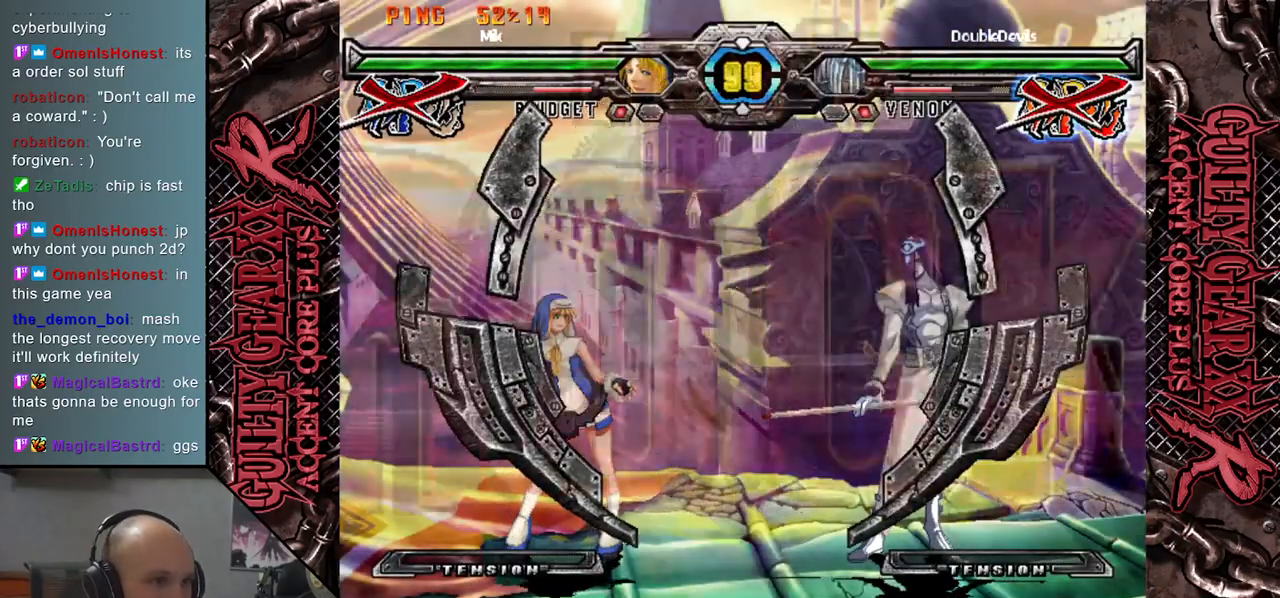
{"buttons": [], "left_stick": "left", "events": []}
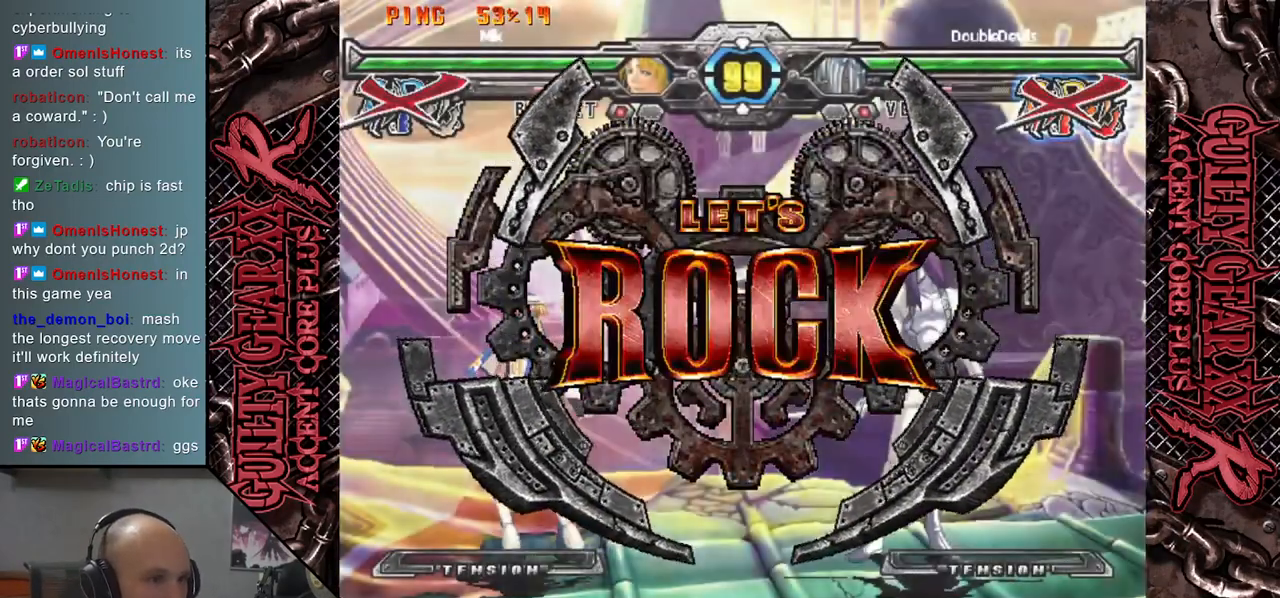
{"buttons": ["L2"], "left_stick": "down-left", "events": [[100, "left_stick", "down"], [183, "left_stick", "left"], [267, "L2", "down"], [267, "left_stick", "down"], [367, "L2", "up"], [367, "left_stick", "left"], [433, "left_stick", "down-left"], [483, "L2", "down"]]}
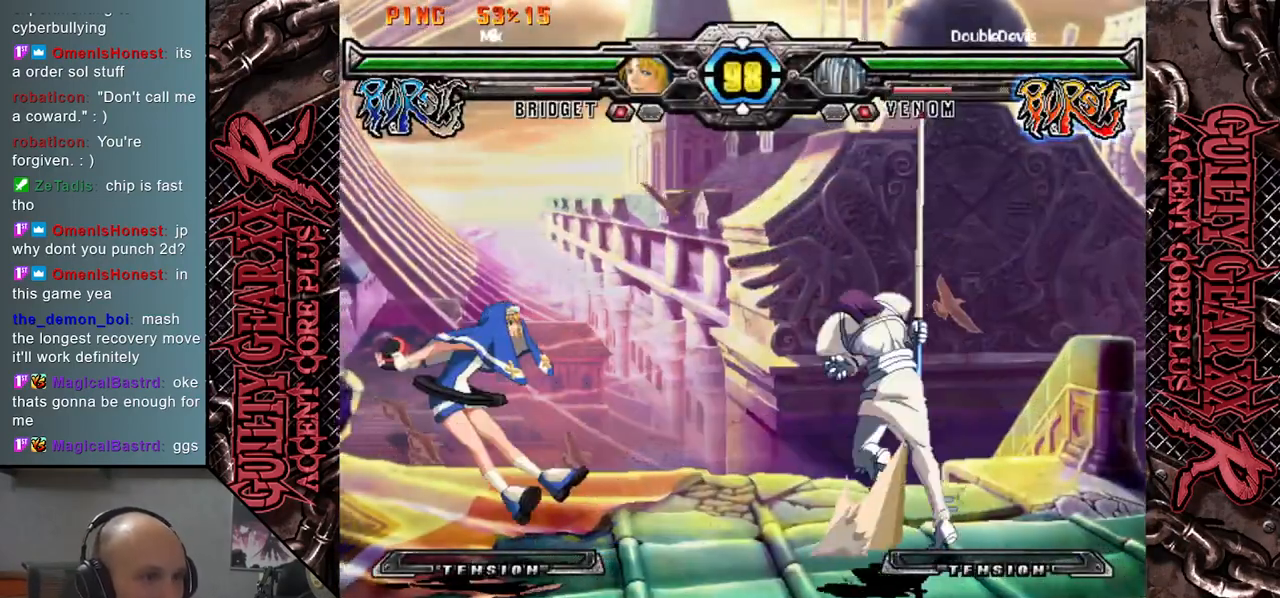
{"buttons": [], "left_stick": "center", "events": [[67, "L2", "up"], [117, "left_stick", "center"]]}
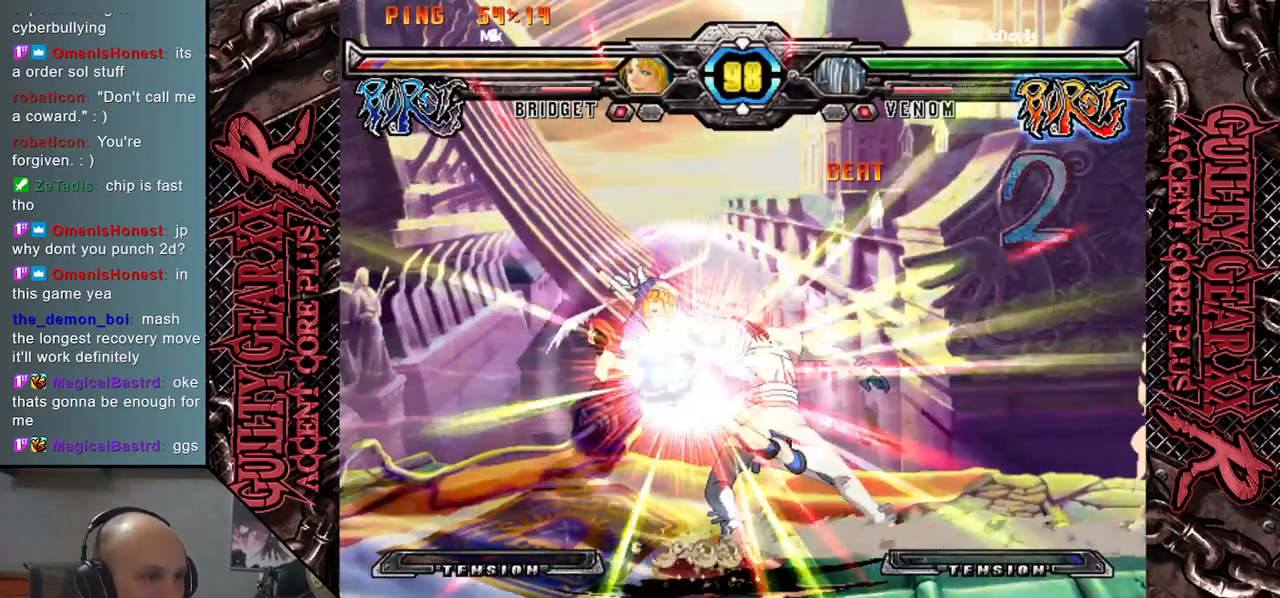
{"buttons": [], "left_stick": "center", "events": []}
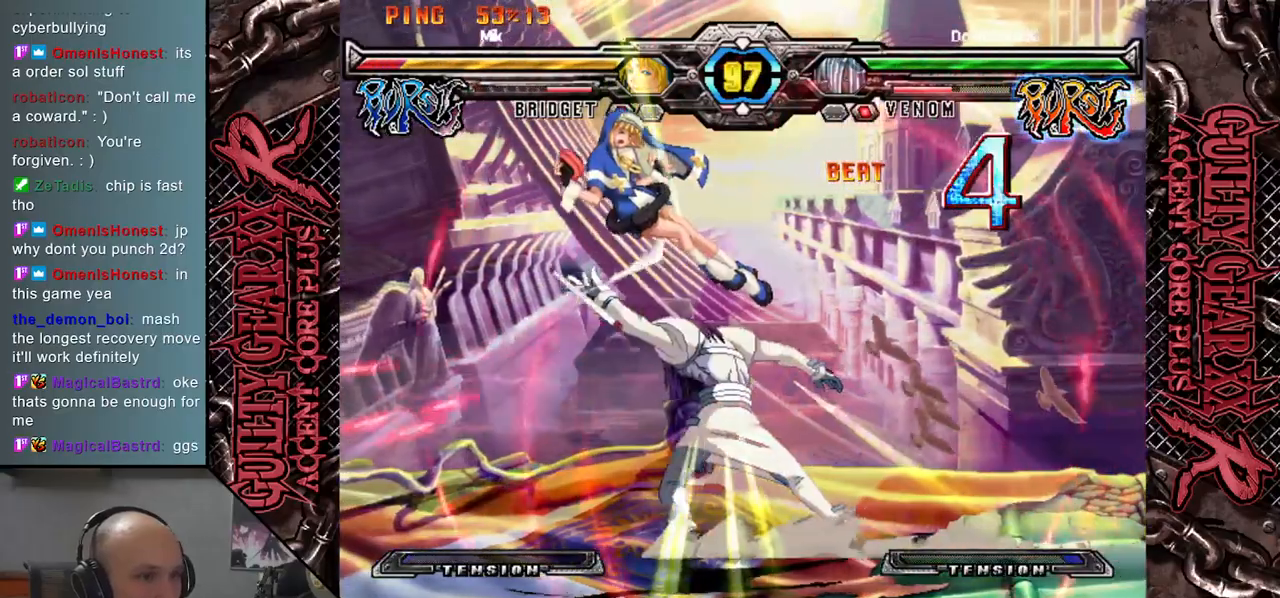
{"buttons": [], "left_stick": "center", "events": [[33, "left_stick", "left"], [267, "left_stick", "down"], [350, "left_stick", "right"], [483, "left_stick", "center"]]}